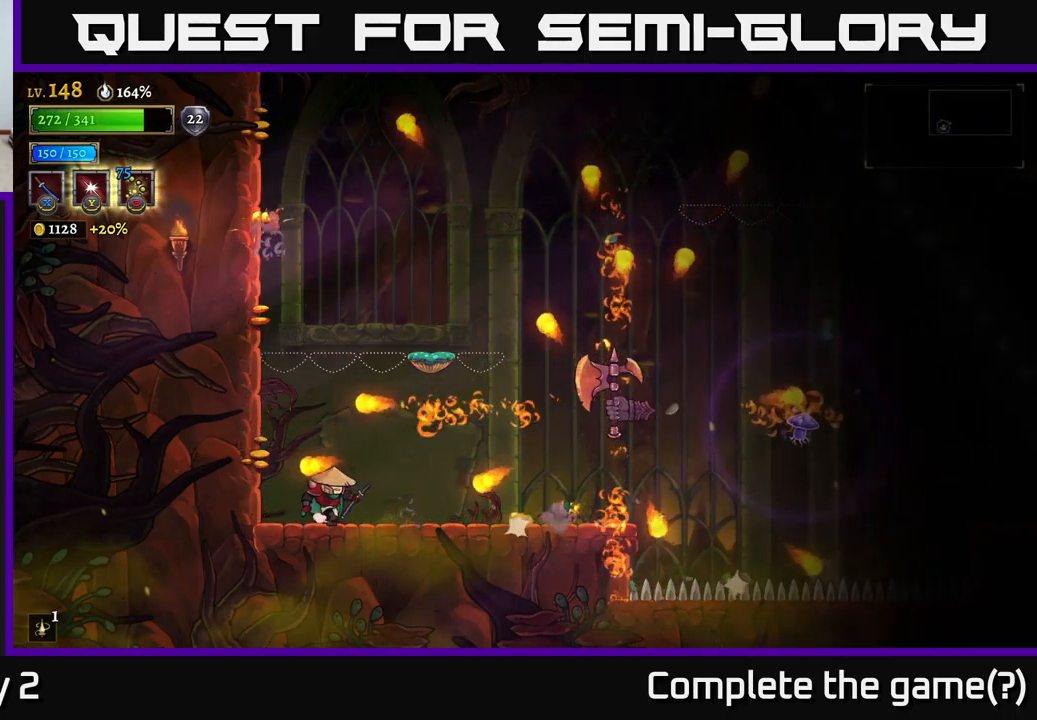
Gameplay with a controller (Xbox layout); each line is a JSON object with the inputs held at the frame after it. "events" lists button and stick changes between this image and that frame as [ms after this image, input, new state], when the widget could be followed in between.
{"buttons": [], "left_stick": "left", "right_stick": "center", "events": [[100, "left_stick", "center"], [266, "A", "down"], [266, "left_stick", "right"], [300, "X", "down"], [350, "A", "up"], [416, "X", "up"], [416, "left_stick", "left"]]}
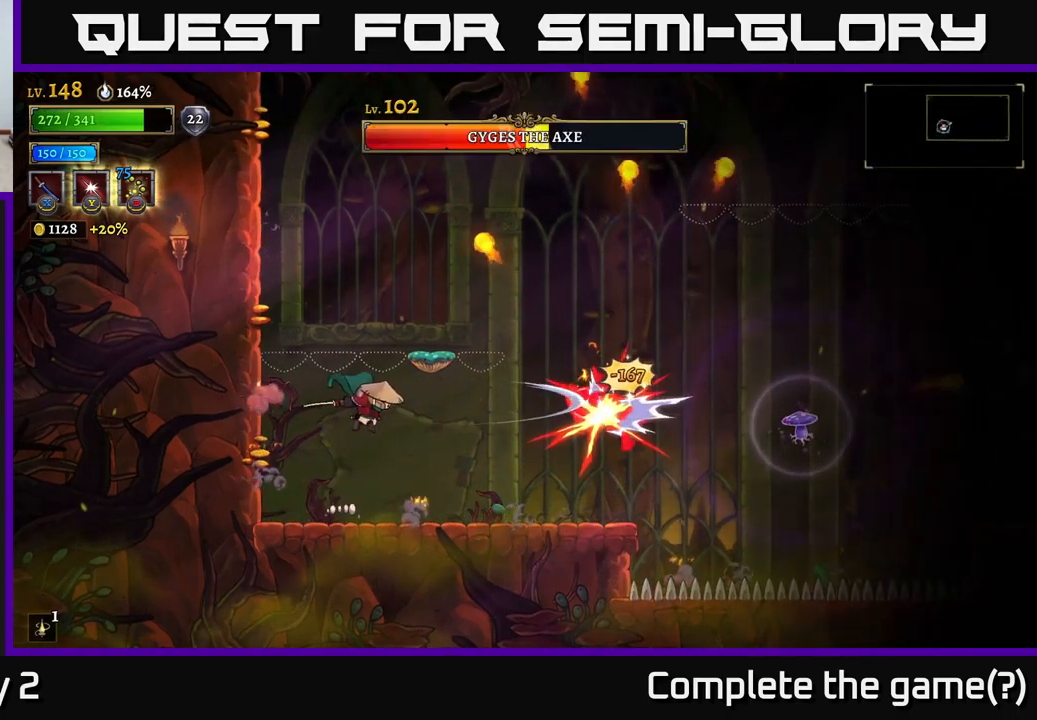
{"buttons": ["X"], "left_stick": "right", "right_stick": "center", "events": [[183, "left_stick", "center"], [416, "left_stick", "right"], [433, "A", "down"], [483, "X", "down"], [500, "A", "up"]]}
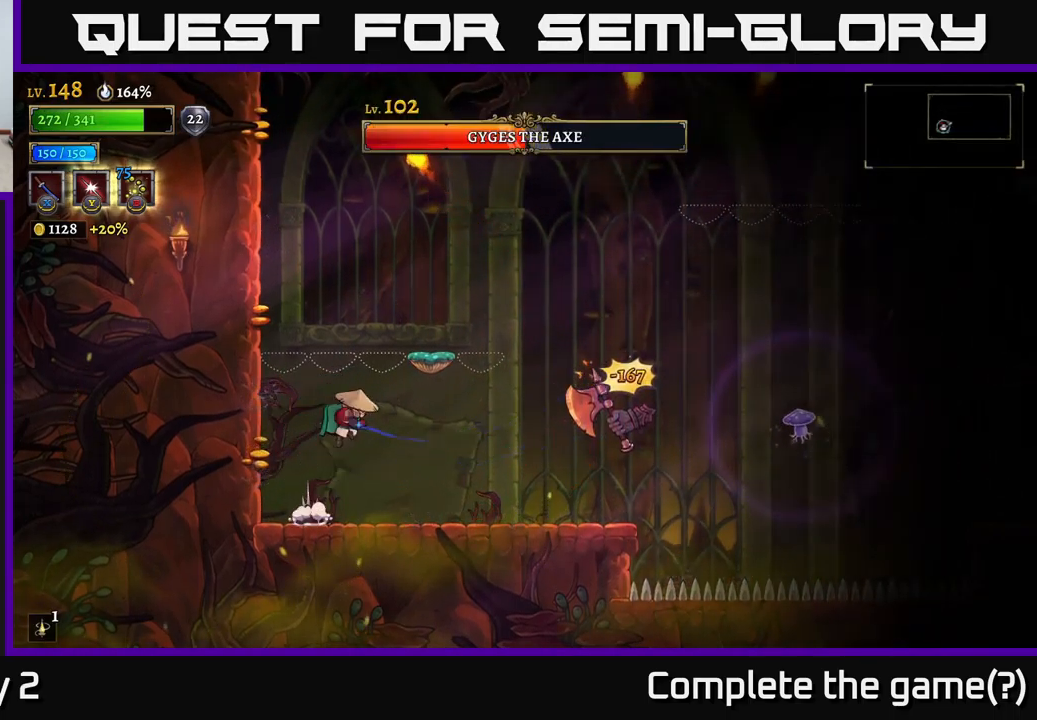
{"buttons": [], "left_stick": "left", "right_stick": "center", "events": [[100, "X", "up"], [216, "left_stick", "center"], [333, "left_stick", "left"]]}
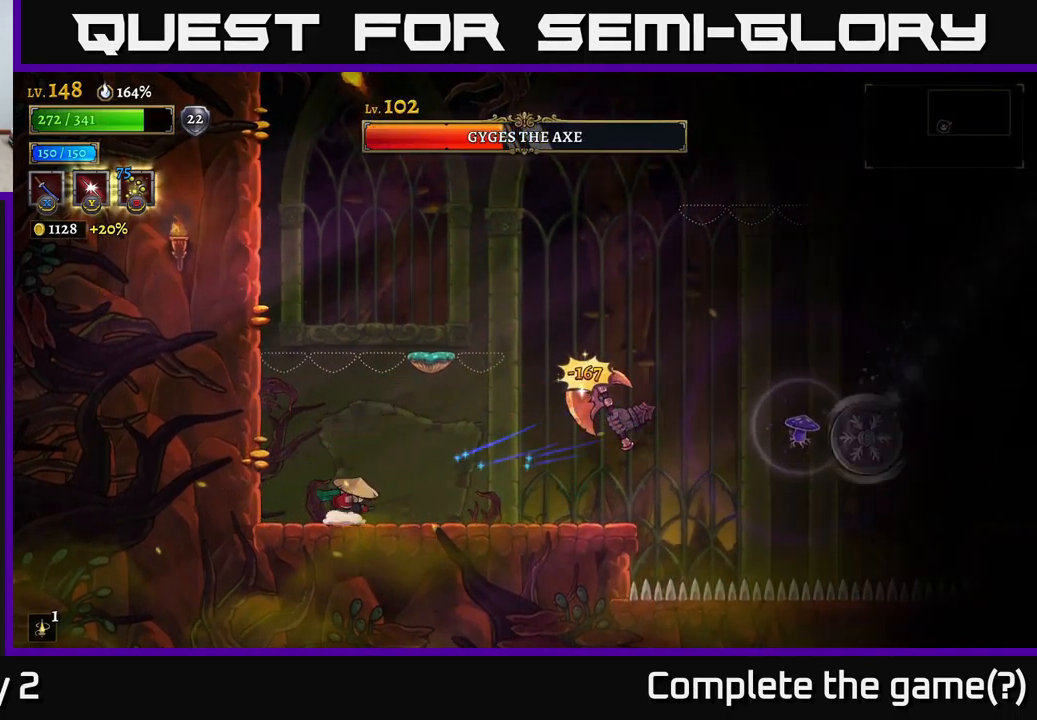
{"buttons": [], "left_stick": "left", "right_stick": "center", "events": [[100, "A", "down"], [150, "left_stick", "right"], [200, "A", "up"], [250, "X", "down"], [333, "X", "up"], [400, "left_stick", "left"]]}
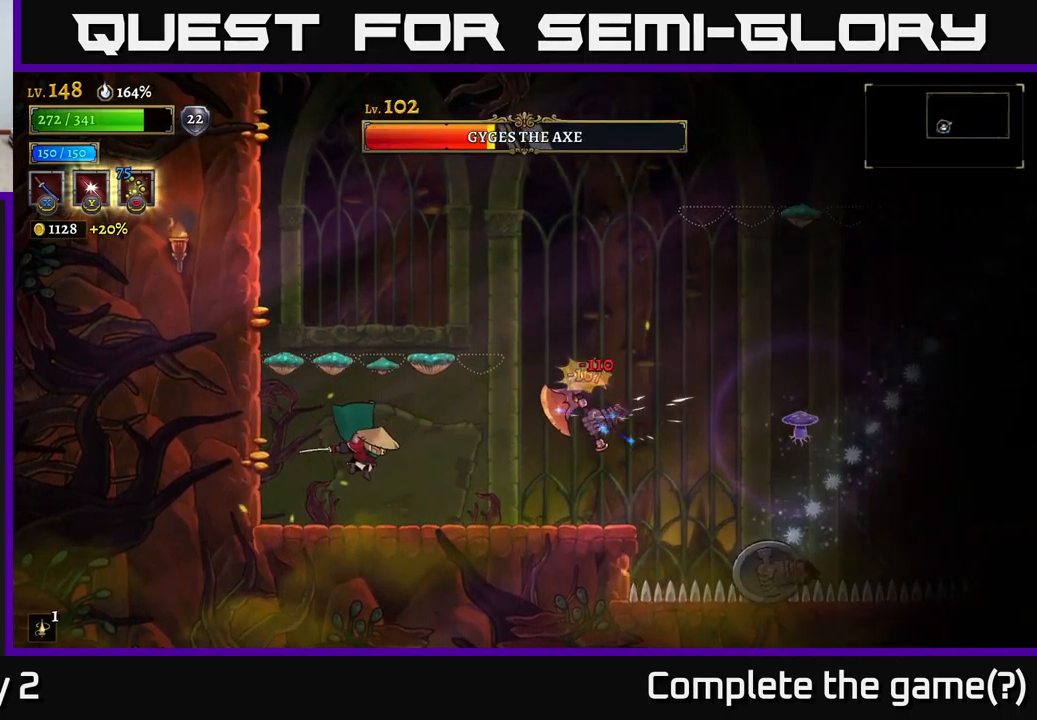
{"buttons": [], "left_stick": "center", "right_stick": "center", "events": [[250, "A", "down"], [333, "left_stick", "right"], [350, "A", "up"], [400, "X", "down"], [500, "X", "up"], [500, "left_stick", "center"]]}
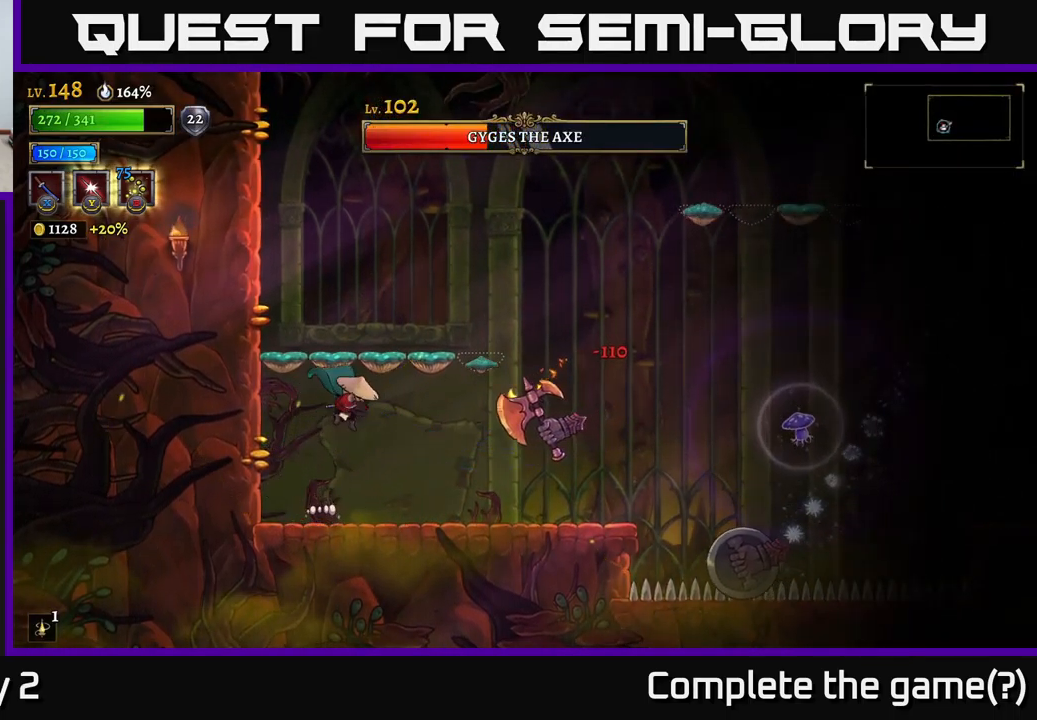
{"buttons": ["A"], "left_stick": "center", "right_stick": "center", "events": [[33, "left_stick", "left"], [450, "left_stick", "center"], [466, "A", "down"]]}
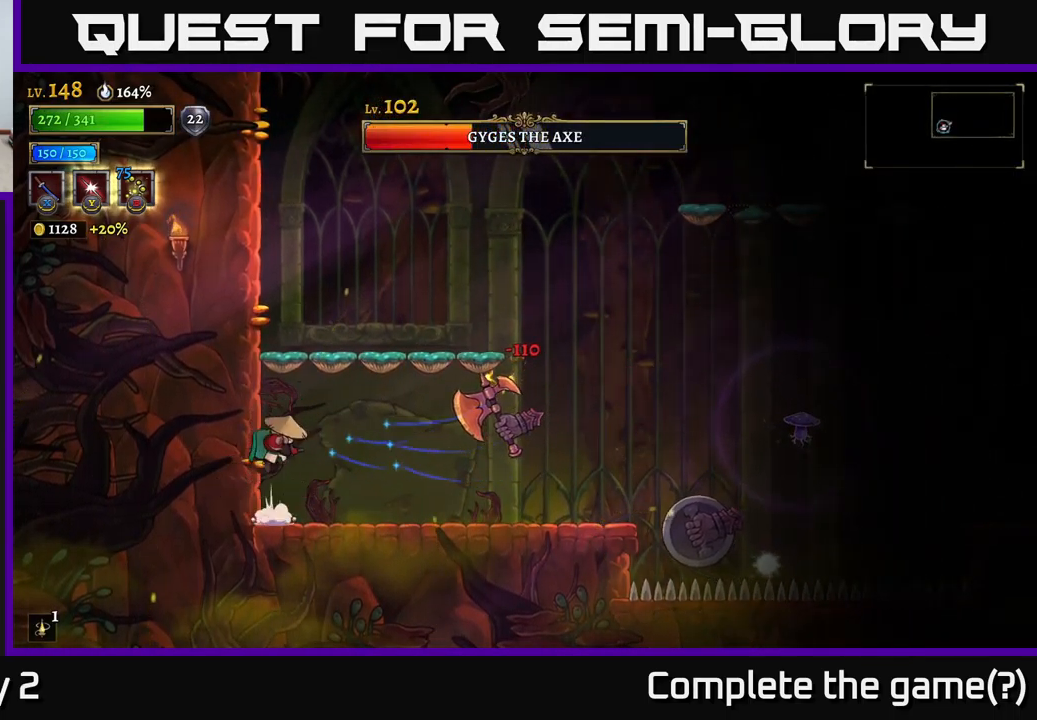
{"buttons": [], "left_stick": "left", "right_stick": "center", "events": [[16, "left_stick", "right"], [50, "A", "up"], [100, "X", "down"], [166, "left_stick", "center"], [200, "X", "up"], [266, "left_stick", "left"]]}
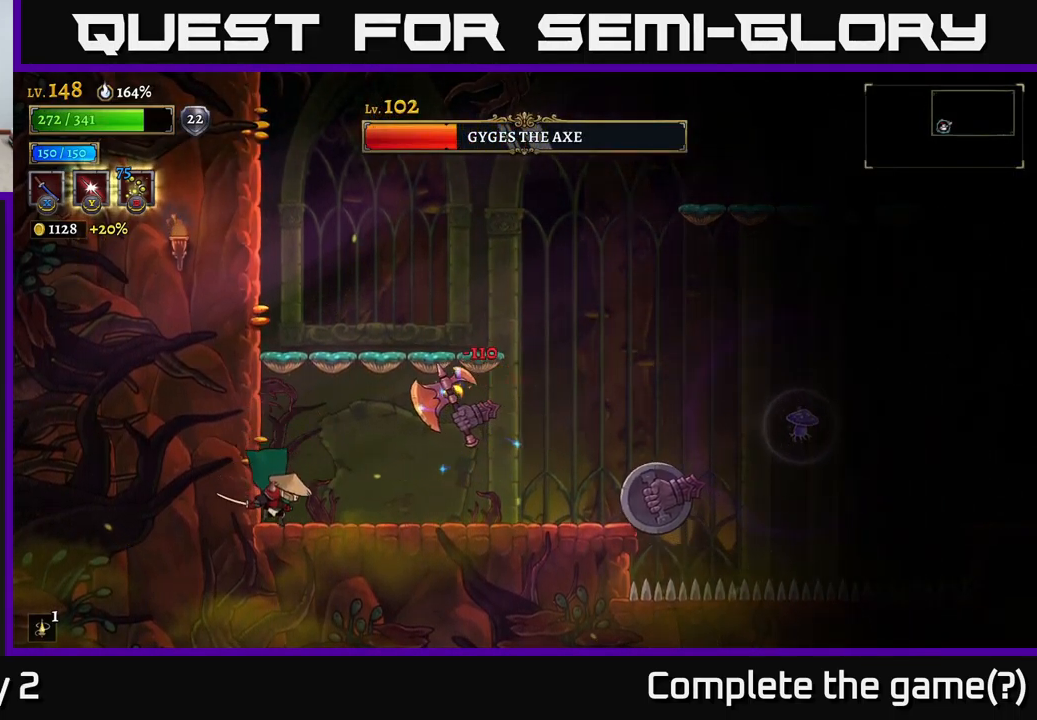
{"buttons": [], "left_stick": "center", "right_stick": "center", "events": [[116, "A", "down"], [133, "left_stick", "center"], [233, "left_stick", "right"], [250, "A", "up"], [300, "X", "down"], [333, "left_stick", "center"], [500, "X", "up"]]}
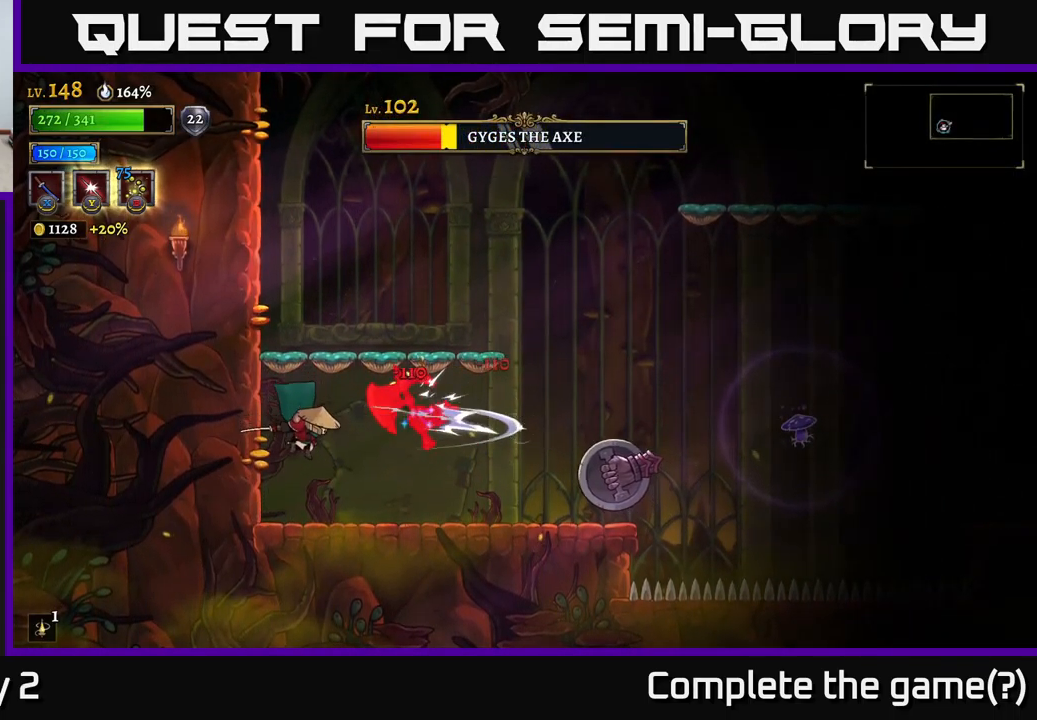
{"buttons": ["X"], "left_stick": "right", "right_stick": "center", "events": [[133, "left_stick", "left"], [350, "A", "down"], [367, "left_stick", "center"], [417, "A", "up"], [417, "X", "down"], [417, "left_stick", "right"]]}
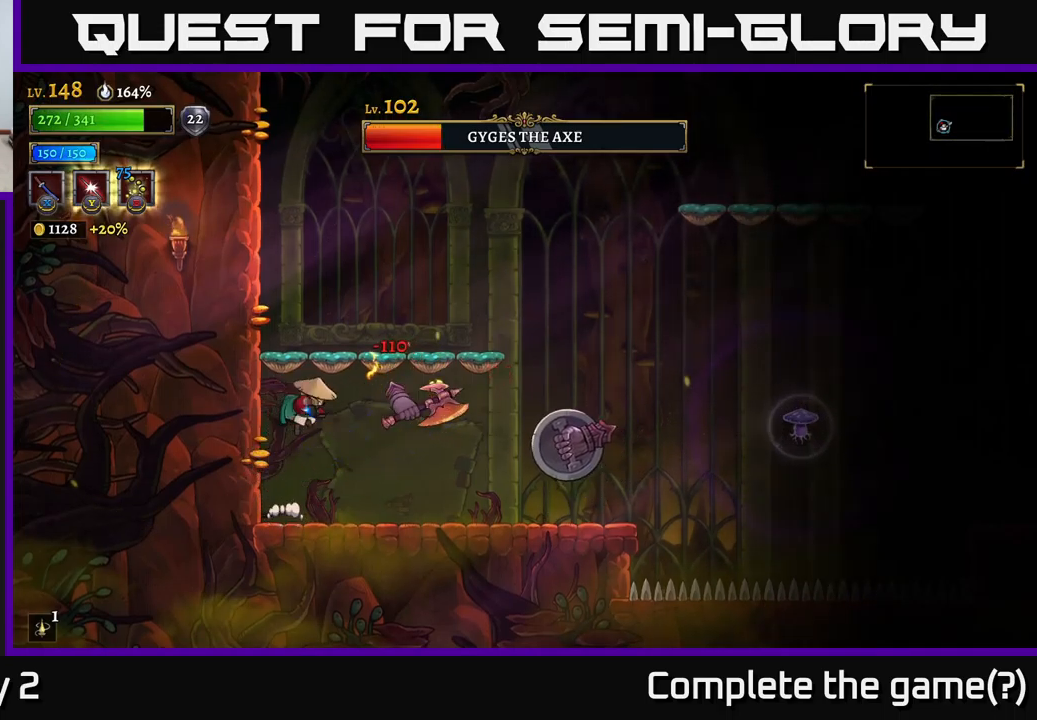
{"buttons": [], "left_stick": "left", "right_stick": "center", "events": [[17, "left_stick", "center"], [100, "X", "up"], [300, "left_stick", "left"]]}
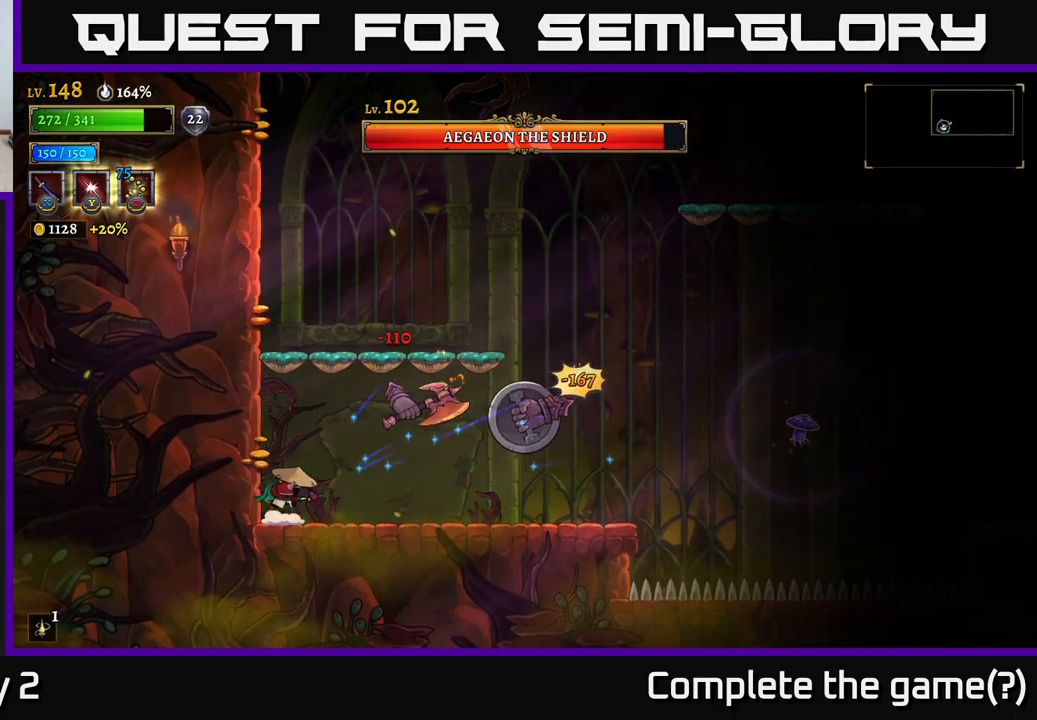
{"buttons": ["A"], "left_stick": "right", "right_stick": "center", "events": [[17, "left_stick", "center"], [33, "A", "down"], [367, "left_stick", "right"], [383, "A", "up"], [467, "A", "down"]]}
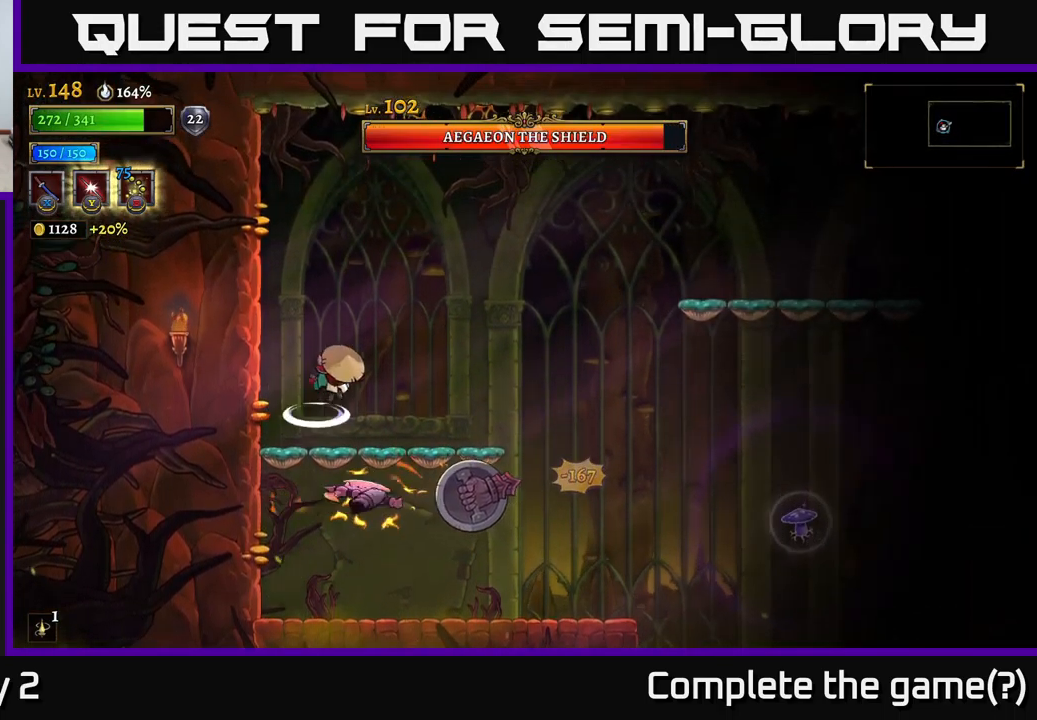
{"buttons": ["A"], "left_stick": "right", "right_stick": "center", "events": [[333, "A", "up"], [350, "A", "down"]]}
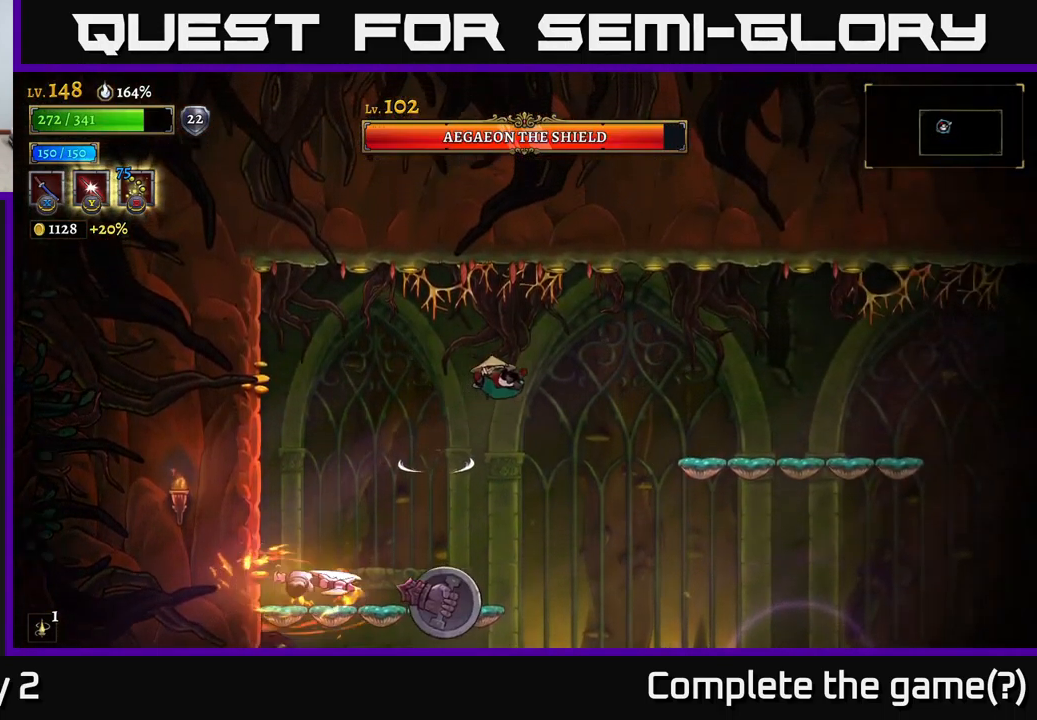
{"buttons": [], "left_stick": "right", "right_stick": "center", "events": [[50, "A", "up"], [117, "R2", "down"], [267, "R2", "up"]]}
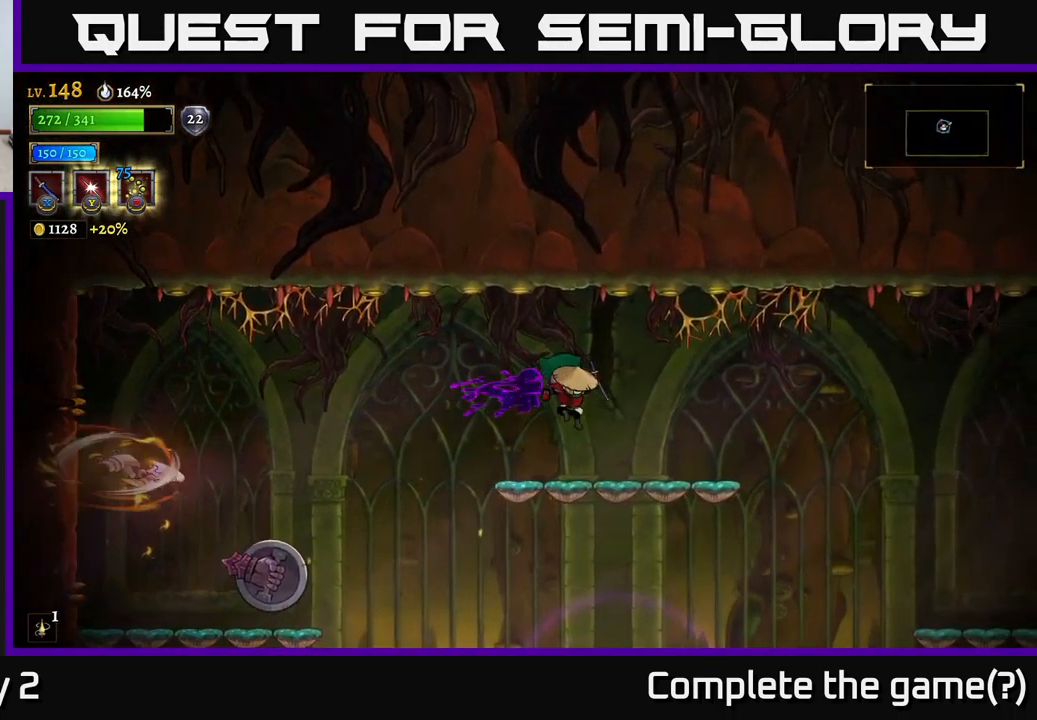
{"buttons": ["A"], "left_stick": "left", "right_stick": "center", "events": [[133, "left_stick", "center"], [217, "left_stick", "left"], [333, "A", "down"]]}
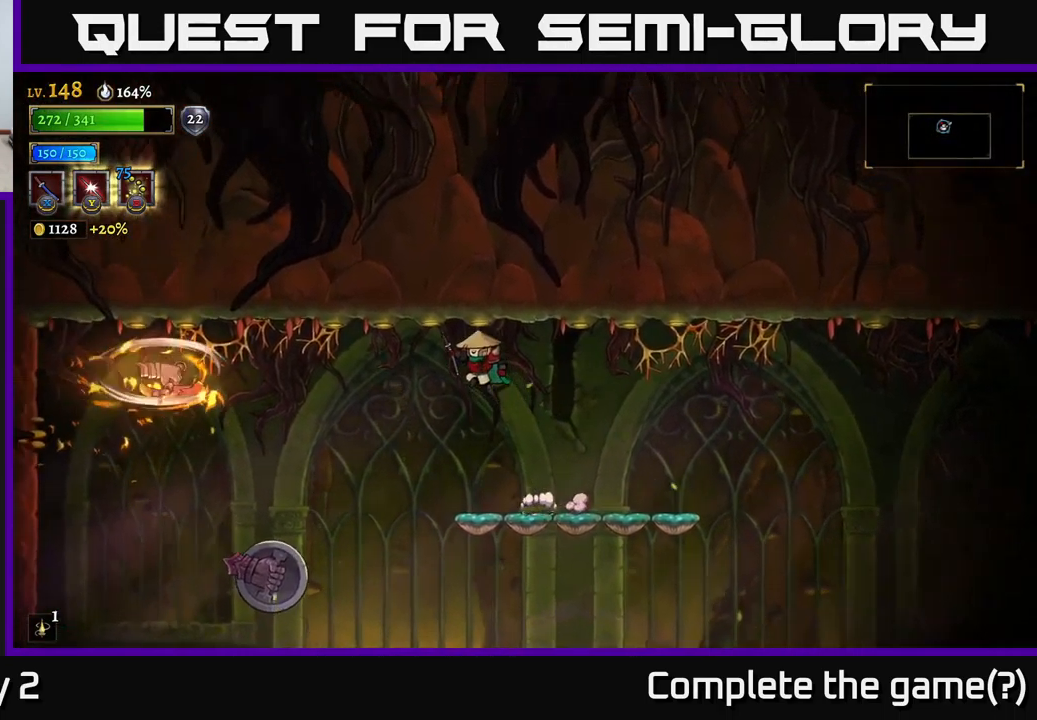
{"buttons": [], "left_stick": "right", "right_stick": "center", "events": [[33, "A", "up"], [33, "X", "down"], [183, "X", "up"], [183, "left_stick", "right"]]}
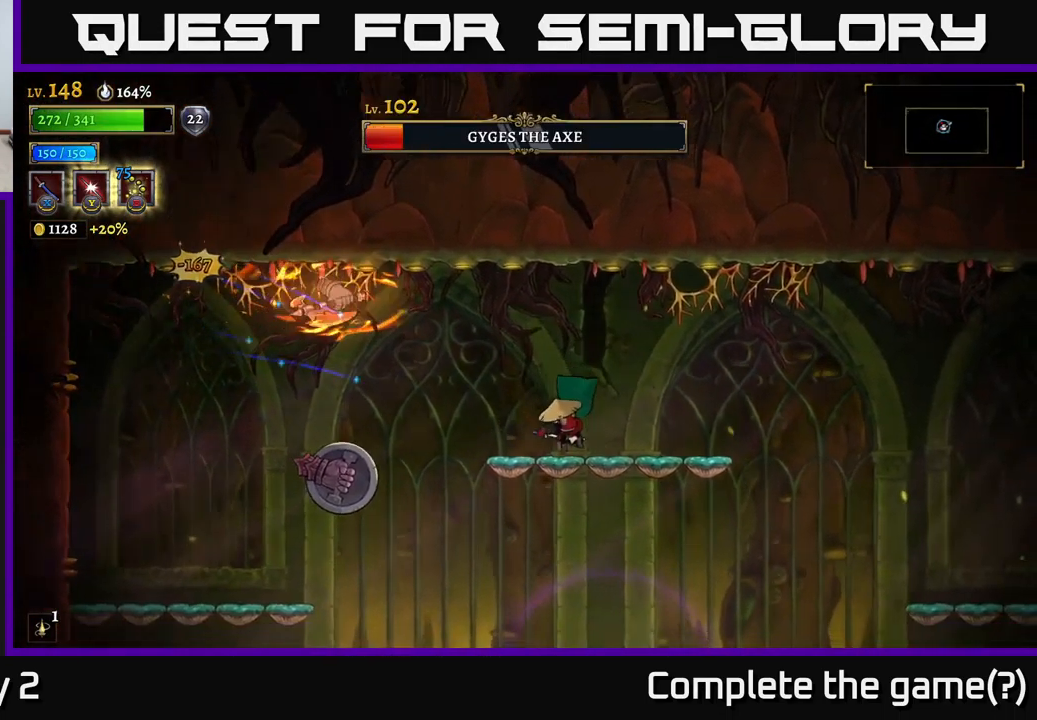
{"buttons": [], "left_stick": "right", "right_stick": "center", "events": [[100, "A", "down"], [117, "left_stick", "up-left"], [167, "X", "down"], [233, "left_stick", "right"], [250, "A", "up"], [283, "X", "up"]]}
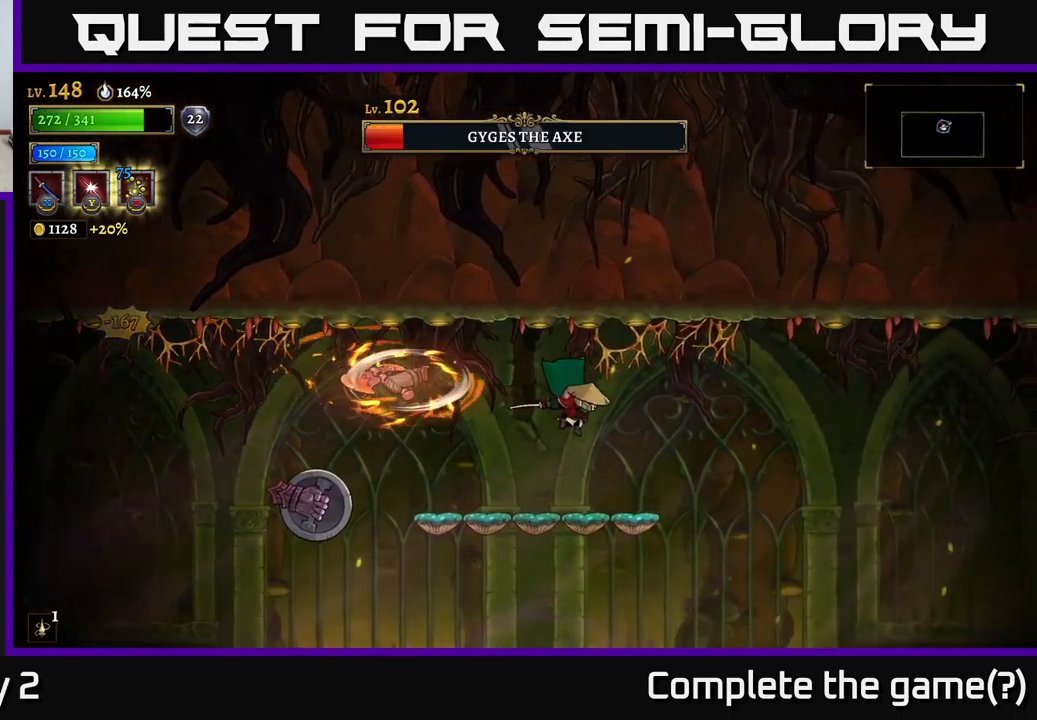
{"buttons": ["A"], "left_stick": "right", "right_stick": "center", "events": [[317, "A", "down"]]}
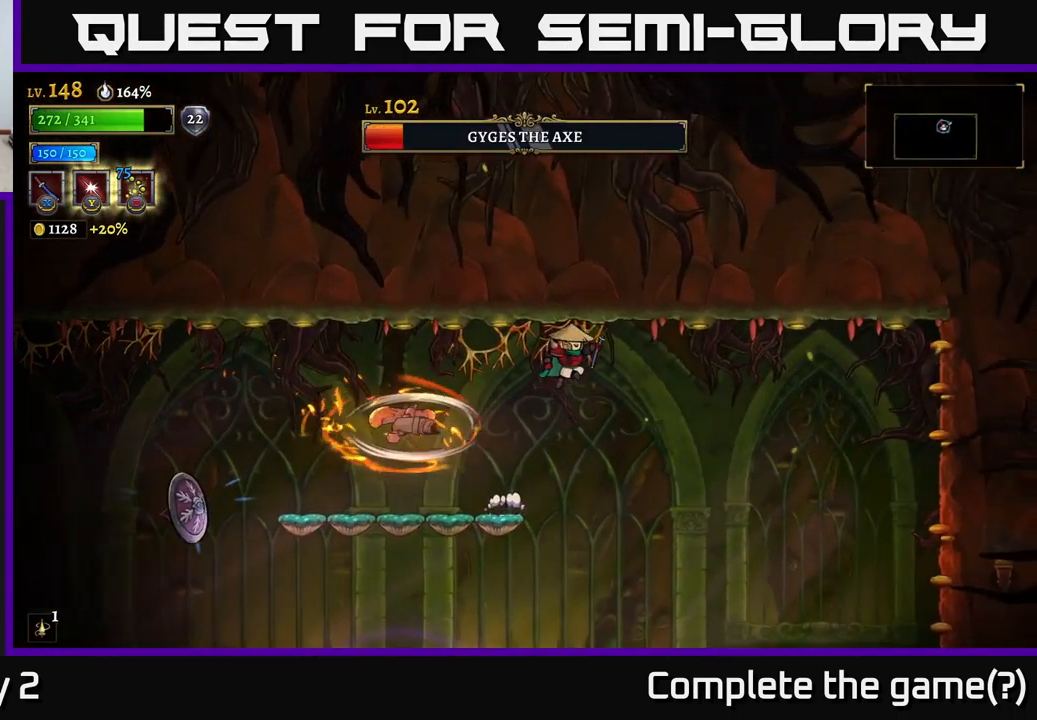
{"buttons": [], "left_stick": "right", "right_stick": "center", "events": [[283, "A", "up"], [300, "left_stick", "up-left"], [333, "X", "down"], [417, "left_stick", "right"], [433, "X", "up"]]}
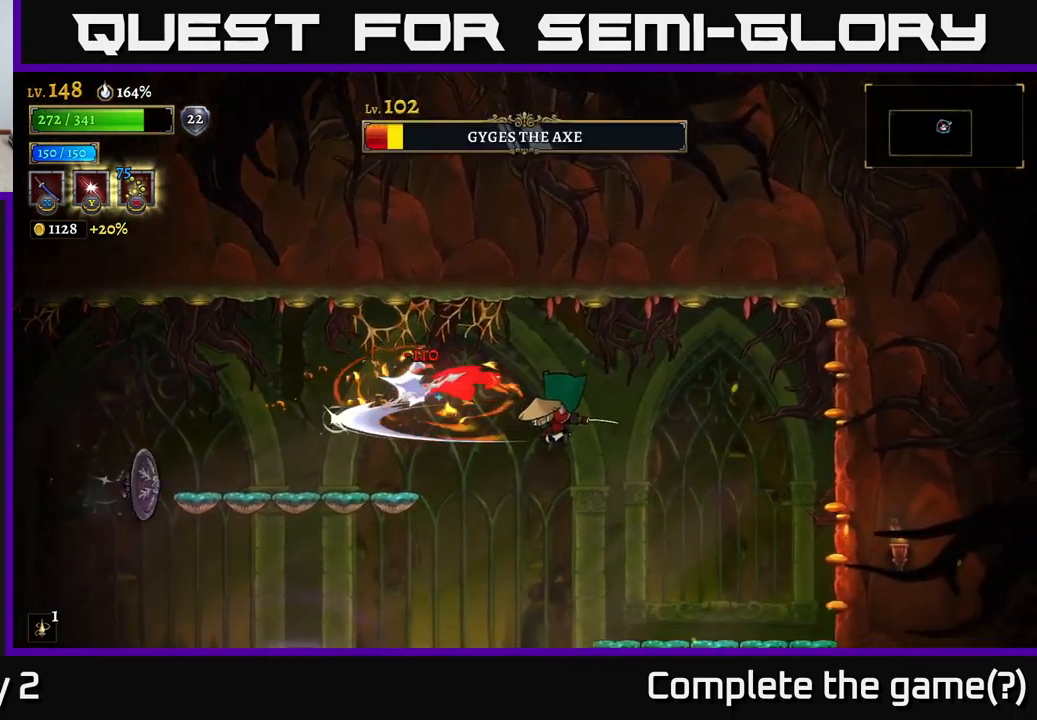
{"buttons": [], "left_stick": "right", "right_stick": "center", "events": []}
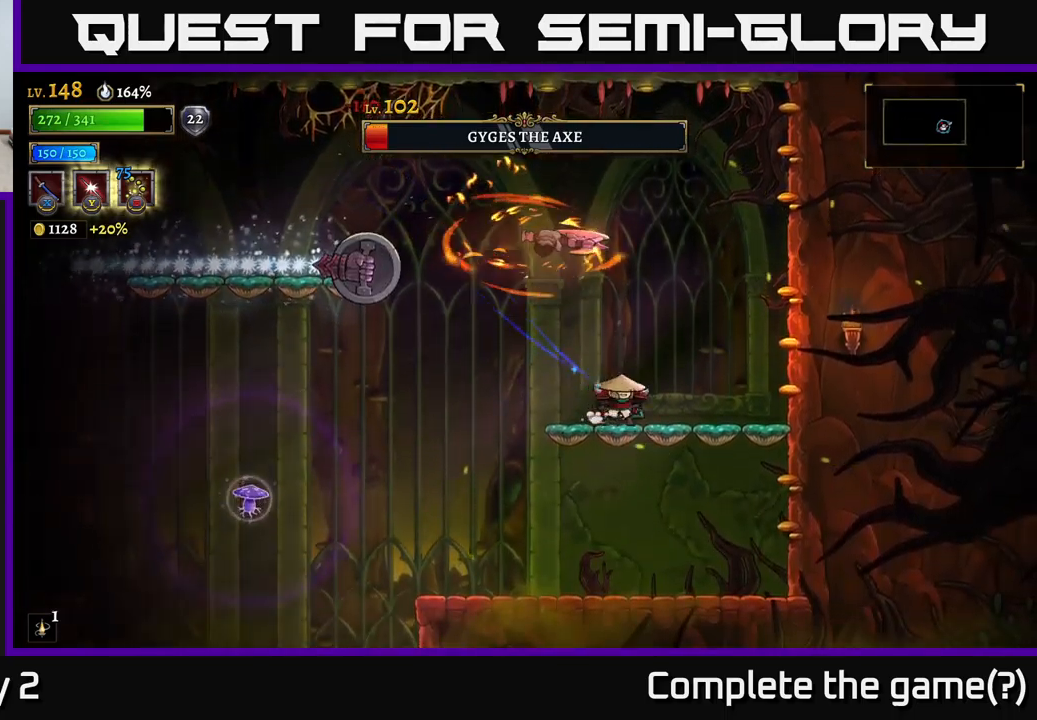
{"buttons": [], "left_stick": "center", "right_stick": "center", "events": [[134, "Y", "down"], [134, "left_stick", "up"], [267, "Y", "up"], [300, "left_stick", "up-left"], [434, "left_stick", "center"]]}
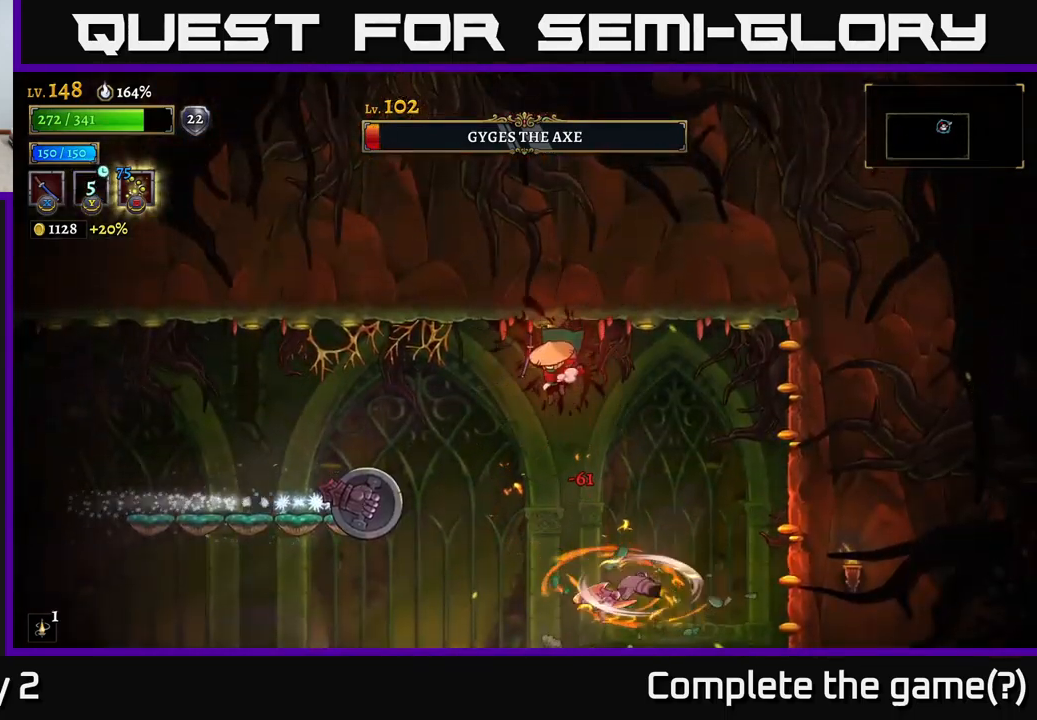
{"buttons": ["X"], "left_stick": "right", "right_stick": "center", "events": [[100, "left_stick", "left"], [367, "left_stick", "right"], [417, "X", "down"]]}
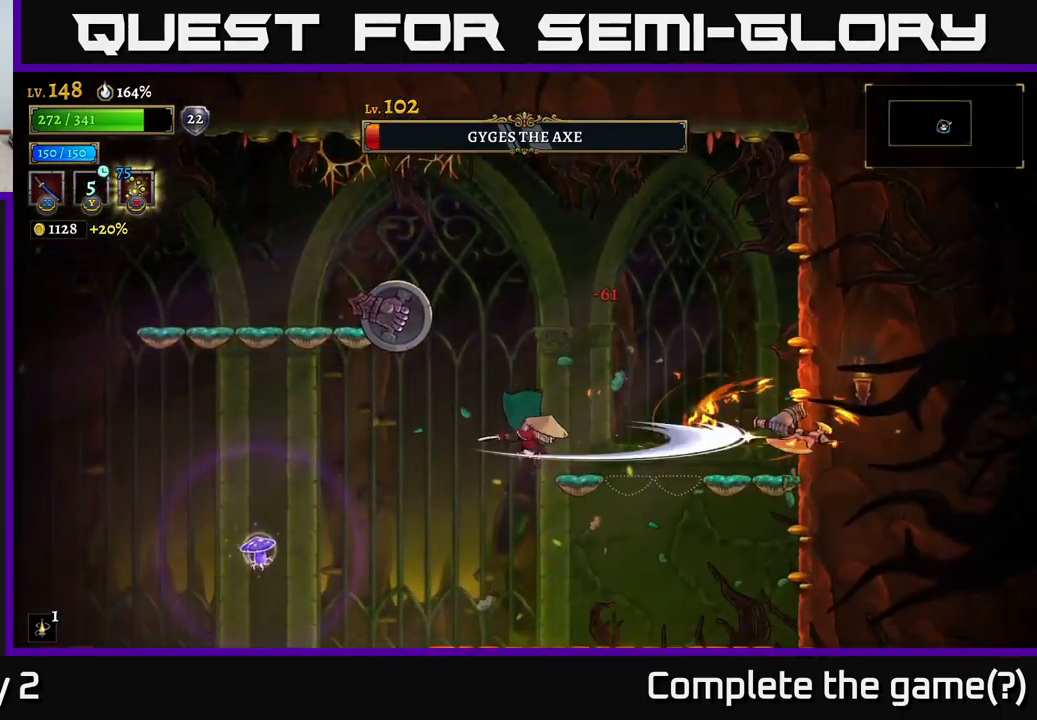
{"buttons": [], "left_stick": "right", "right_stick": "center", "events": [[67, "left_stick", "center"], [84, "X", "up"], [484, "left_stick", "right"]]}
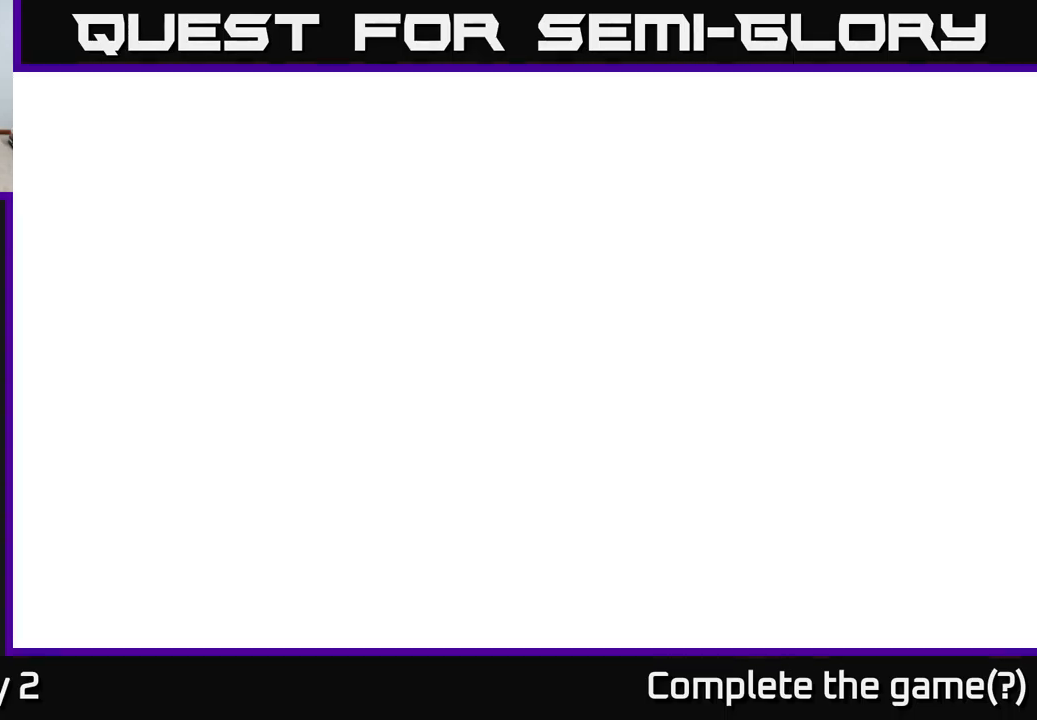
{"buttons": ["A"], "left_stick": "right", "right_stick": "center", "events": [[500, "A", "down"]]}
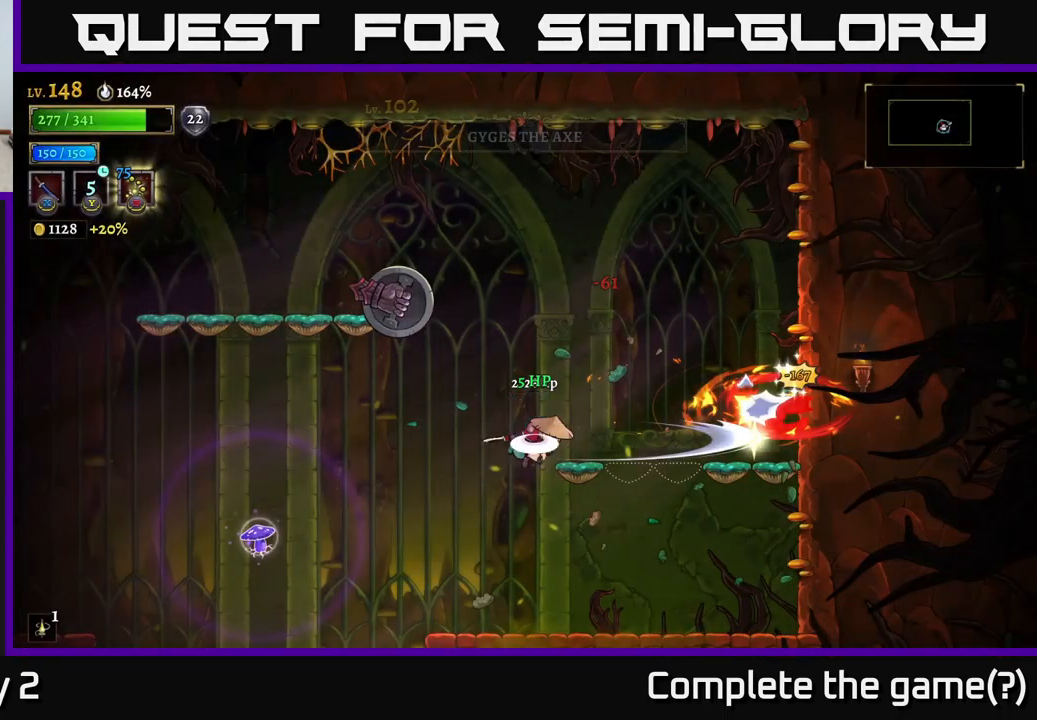
{"buttons": ["A"], "left_stick": "right", "right_stick": "center", "events": [[317, "A", "up"], [384, "A", "down"]]}
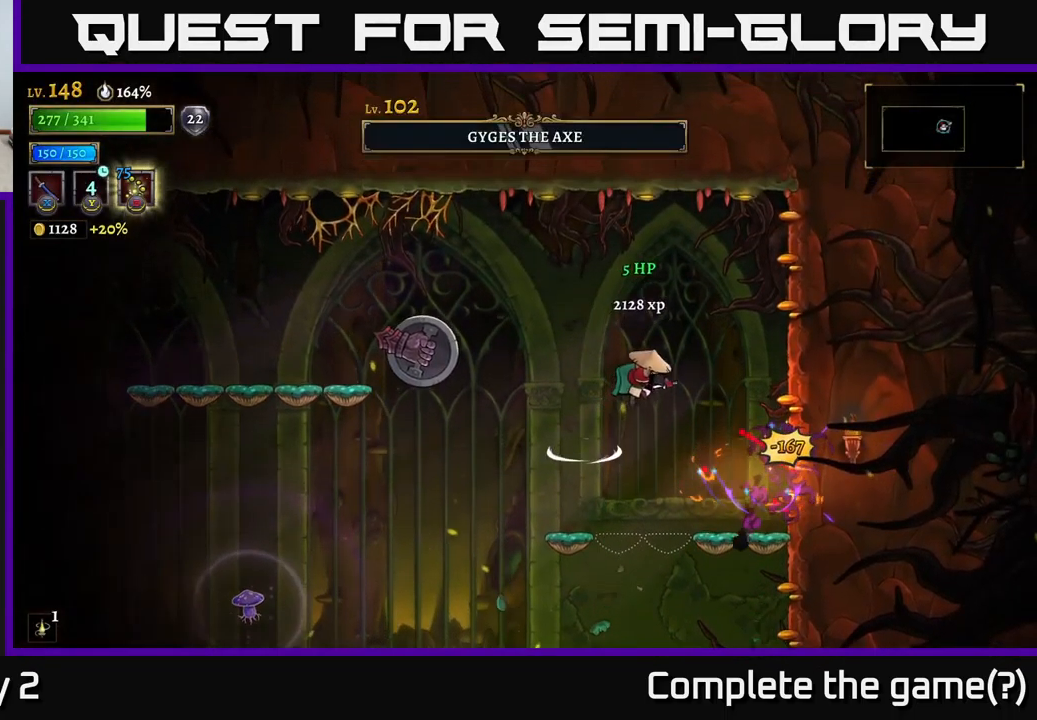
{"buttons": [], "left_stick": "right", "right_stick": "center", "events": [[267, "left_stick", "left"], [284, "A", "up"], [300, "X", "down"], [384, "left_stick", "center"], [417, "X", "up"], [467, "left_stick", "right"]]}
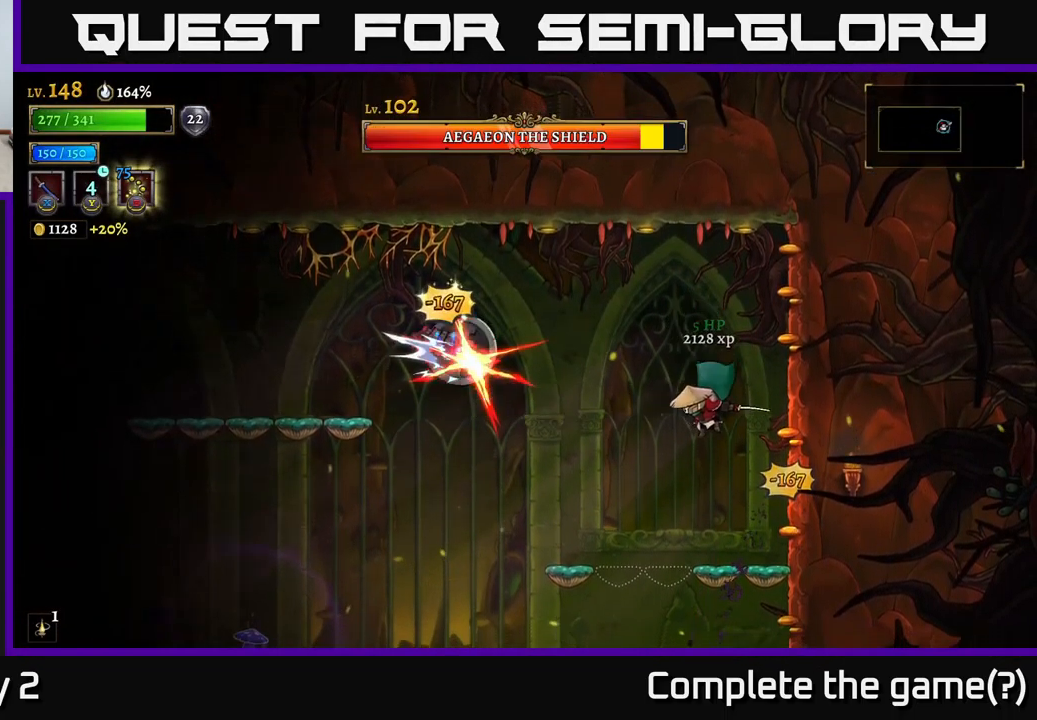
{"buttons": ["A"], "left_stick": "left", "right_stick": "center", "events": [[234, "left_stick", "center"], [334, "left_stick", "left"], [367, "A", "down"]]}
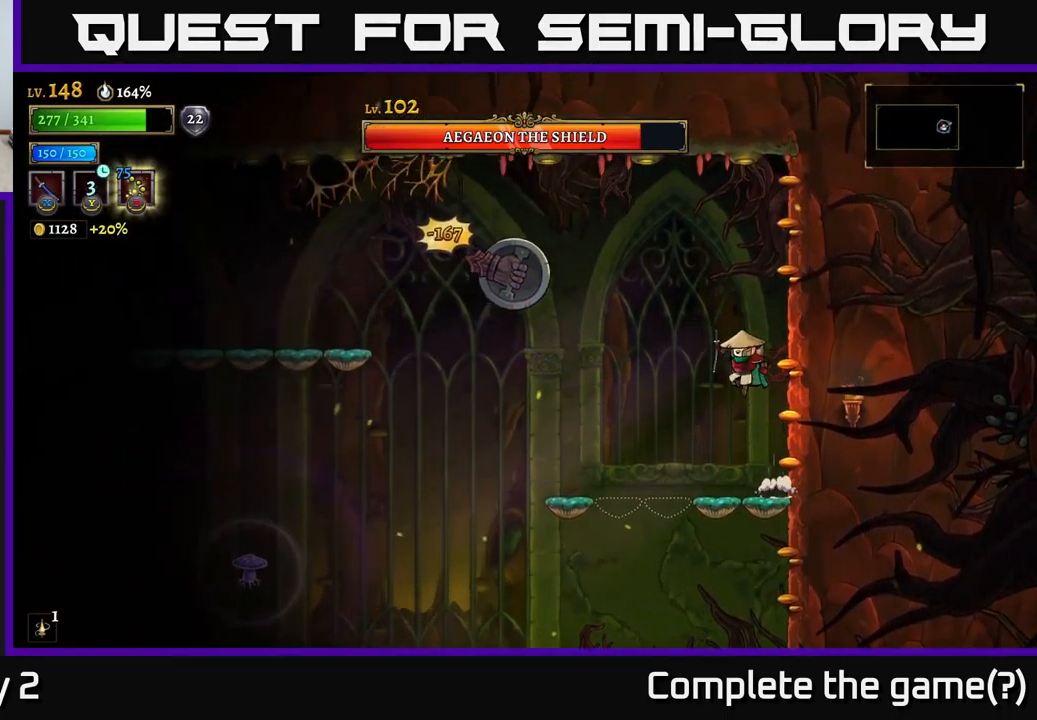
{"buttons": ["A"], "left_stick": "center", "right_stick": "center", "events": [[17, "left_stick", "center"], [67, "X", "down"], [434, "X", "up"]]}
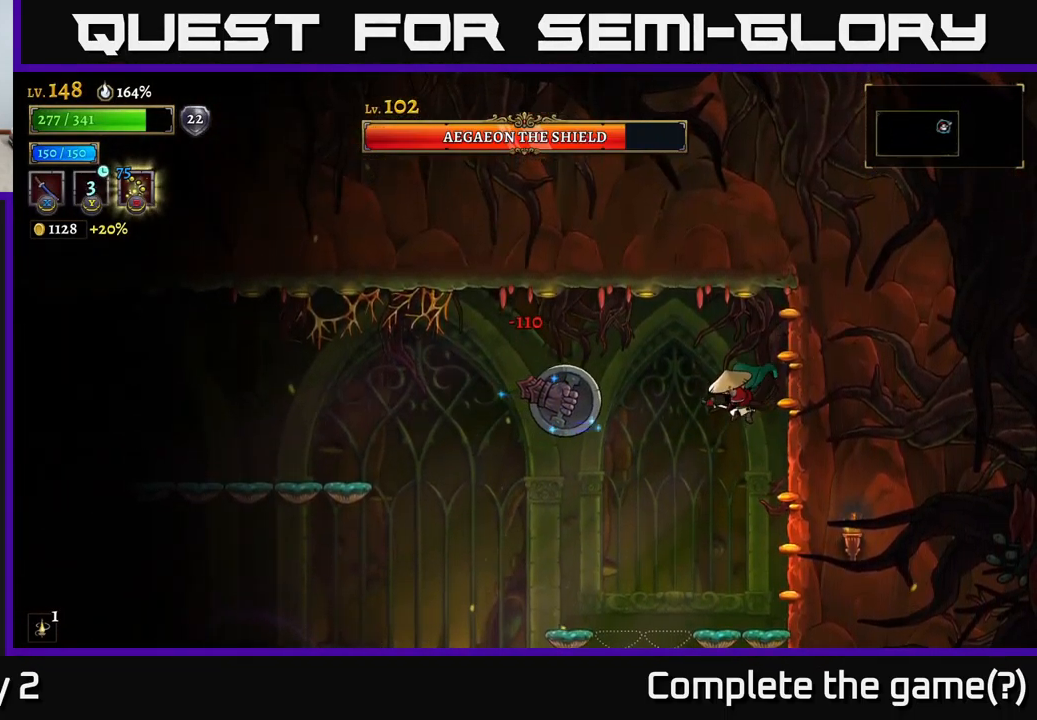
{"buttons": [], "left_stick": "left", "right_stick": "center", "events": [[100, "X", "down"], [334, "X", "up"], [367, "A", "up"], [367, "left_stick", "left"]]}
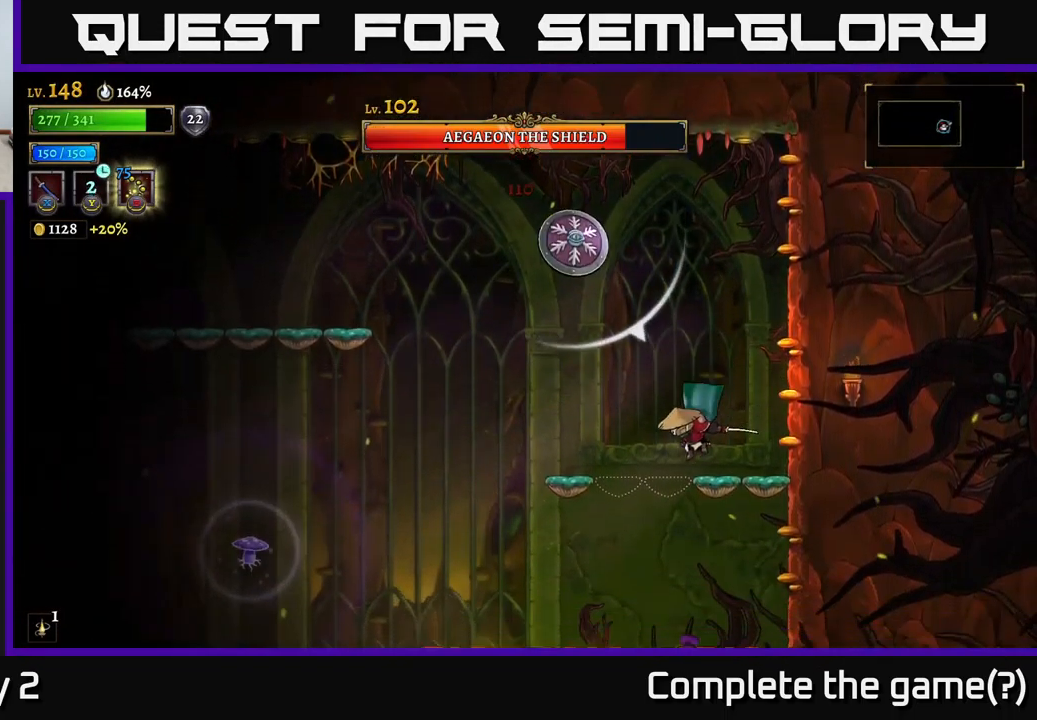
{"buttons": [], "left_stick": "left", "right_stick": "center", "events": []}